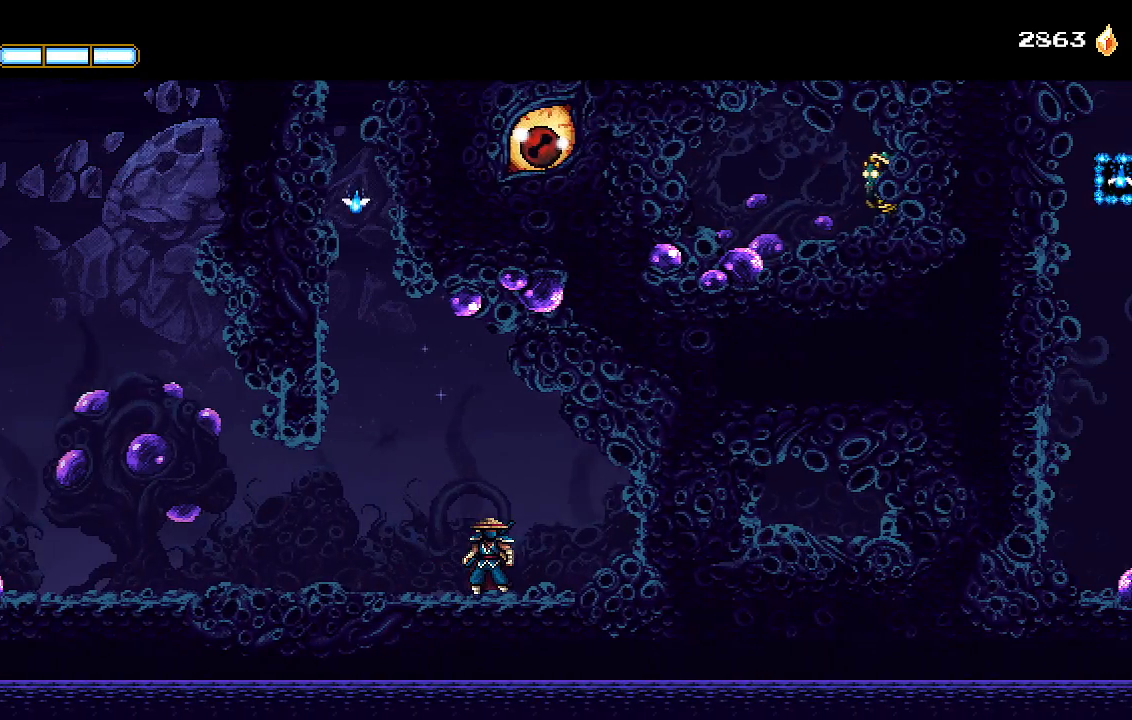
Gameplay with a controller (PlayStation layout); each line is a JSON object with the inputs held at the frame after it. "events" lists button and stick changes between this image and that frame as [ms after this image, input, new state], when the widget could be followed in between.
{"buttons": [], "left_stick": "center", "right_stick": "center", "events": []}
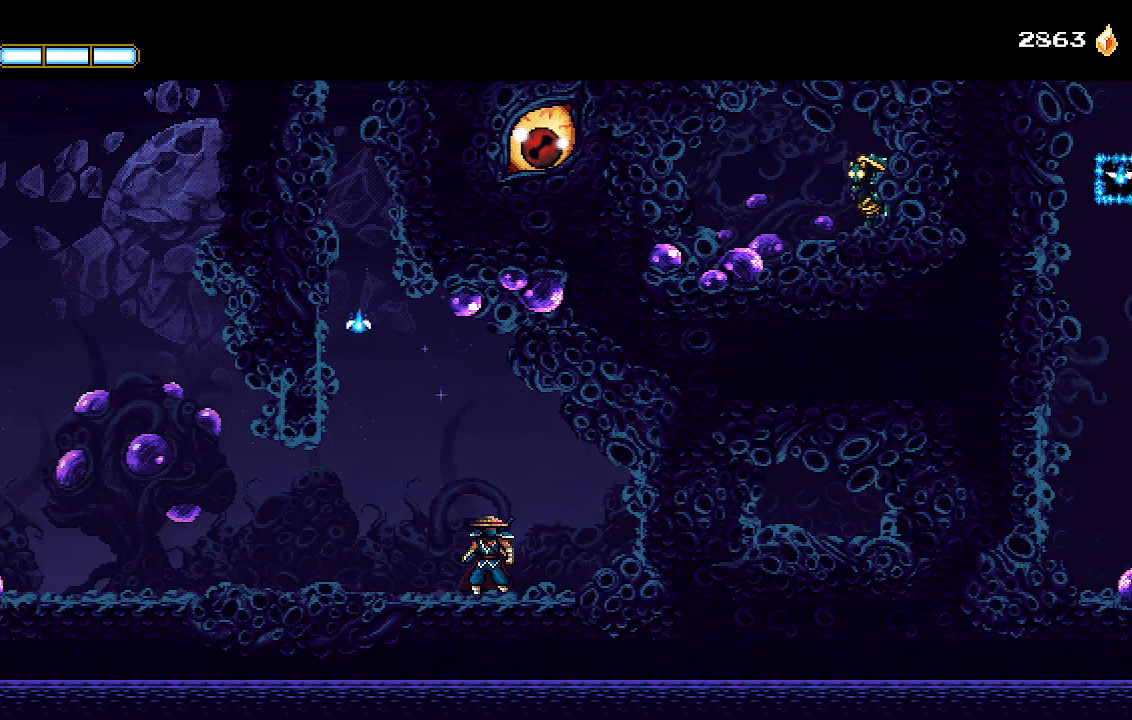
{"buttons": [], "left_stick": "center", "right_stick": "center", "events": []}
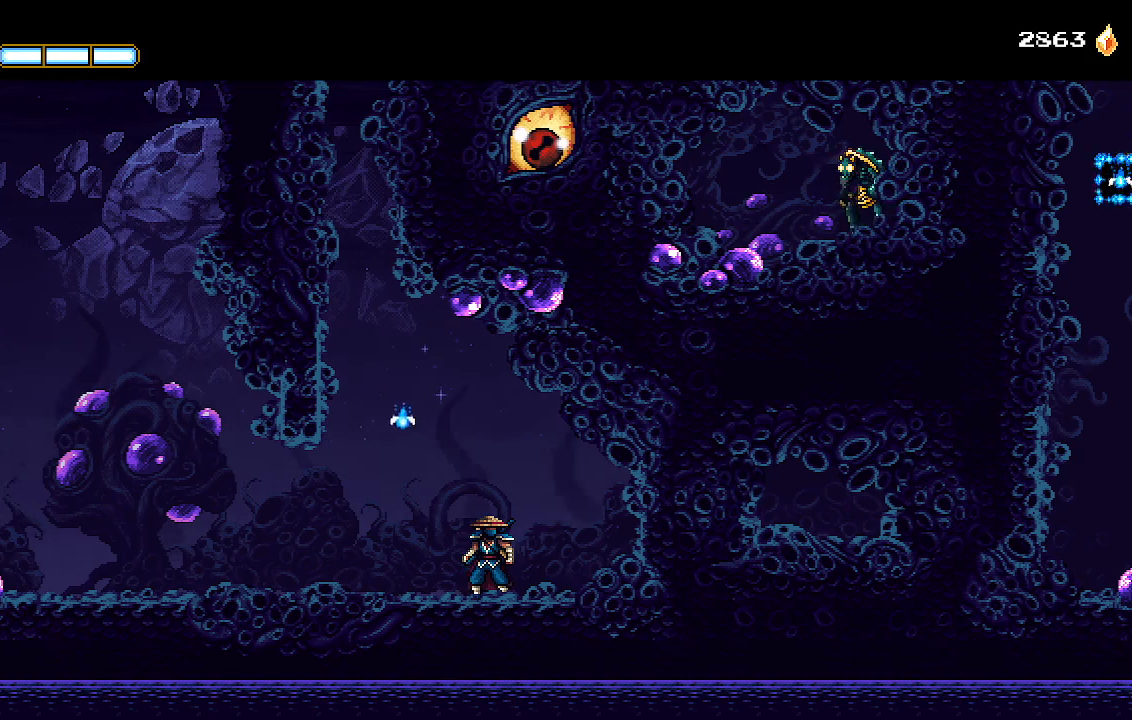
{"buttons": [], "left_stick": "center", "right_stick": "center", "events": []}
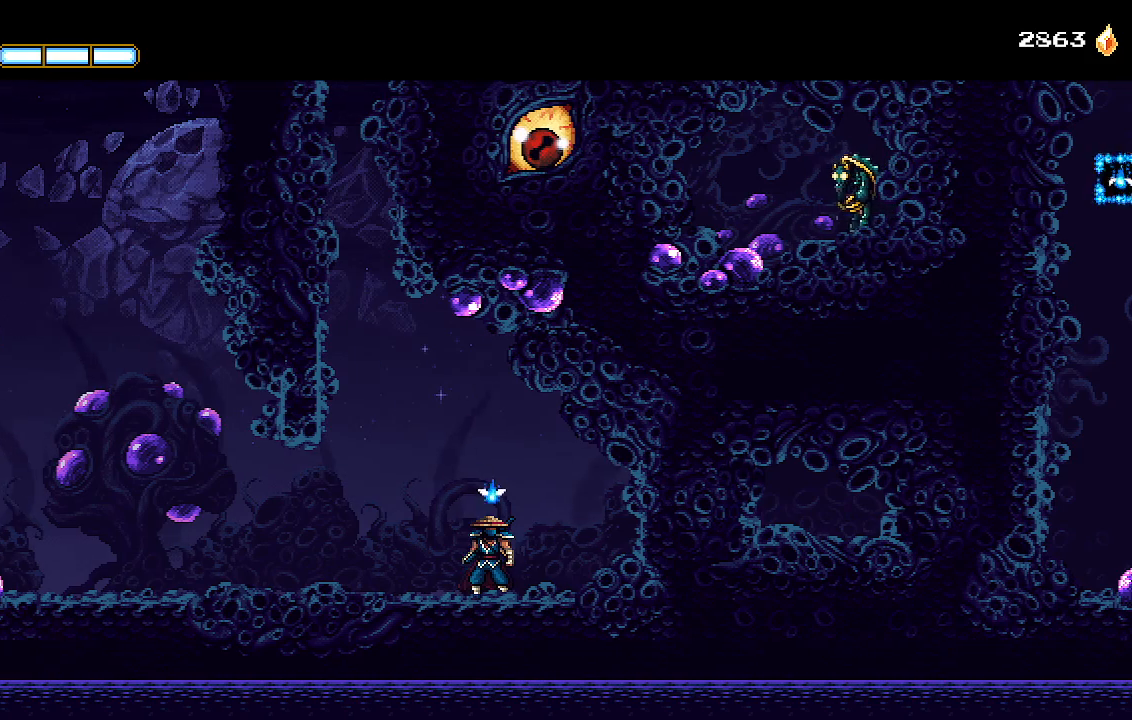
{"buttons": [], "left_stick": "center", "right_stick": "center", "events": []}
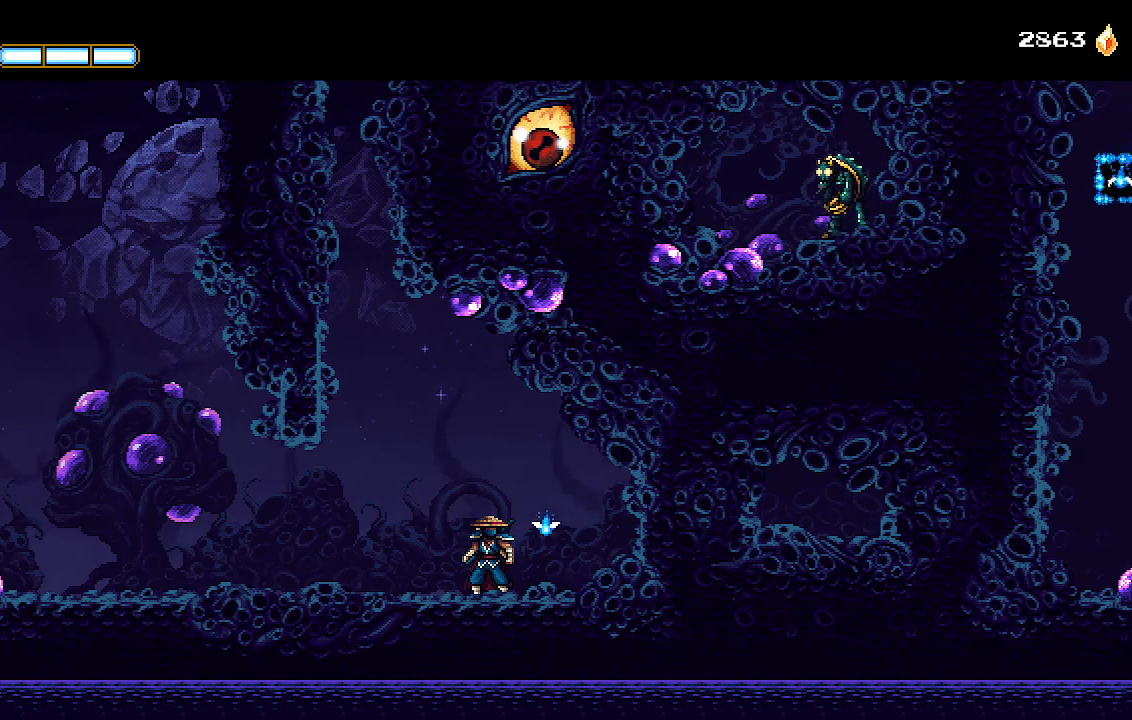
{"buttons": [], "left_stick": "center", "right_stick": "center", "events": []}
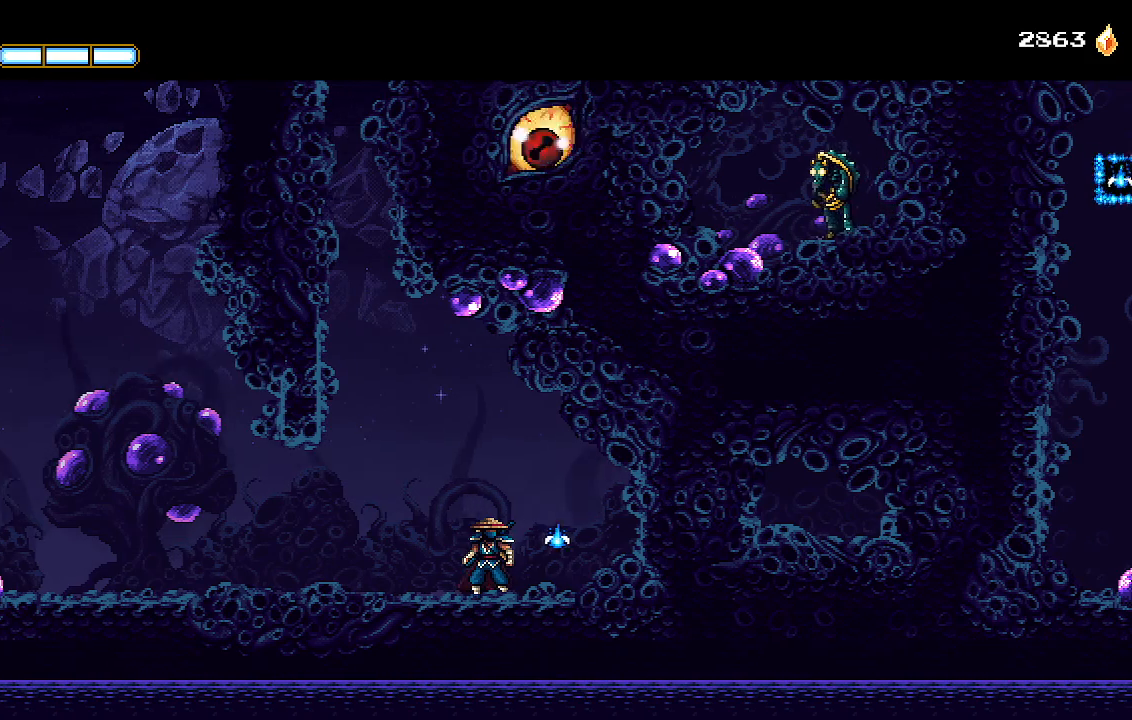
{"buttons": ["DPAD_LEFT"], "left_stick": "center", "right_stick": "center", "events": [[67, "DPAD_RIGHT", "down"], [133, "L1", "down"], [267, "L1", "up"], [433, "DPAD_RIGHT", "up"], [500, "DPAD_LEFT", "down"]]}
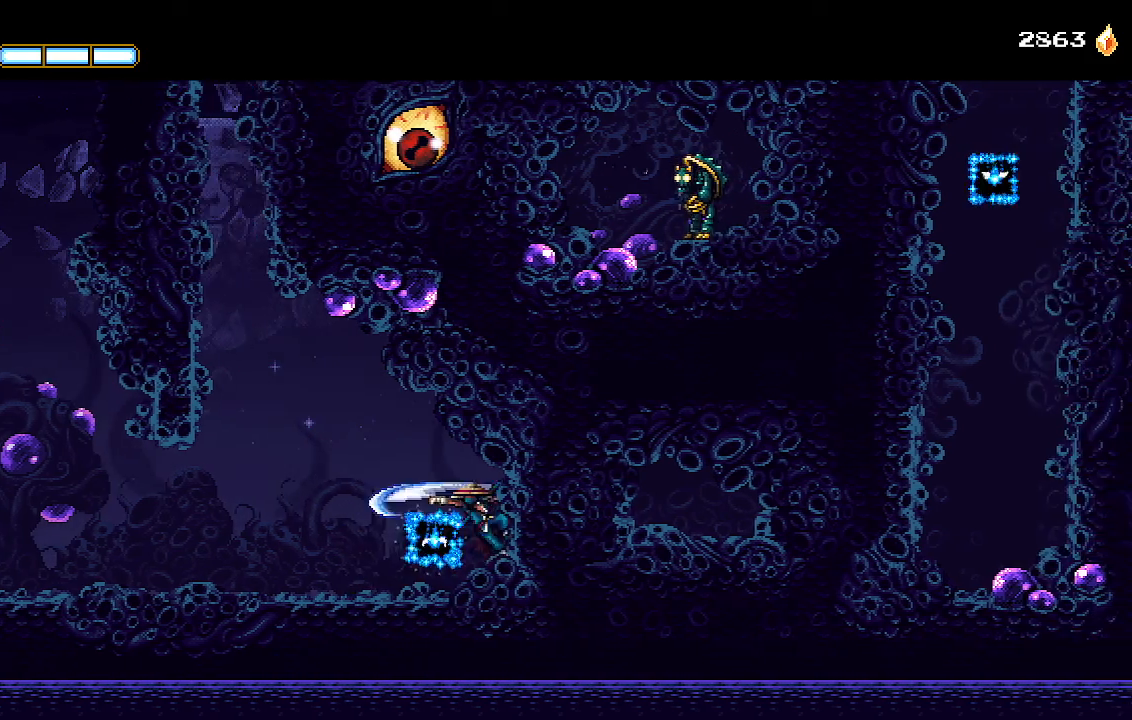
{"buttons": ["DPAD_RIGHT"], "left_stick": "center", "right_stick": "center", "events": [[33, "SQUARE", "down"], [100, "DPAD_LEFT", "up"], [100, "SQUARE", "up"], [200, "DPAD_RIGHT", "down"]]}
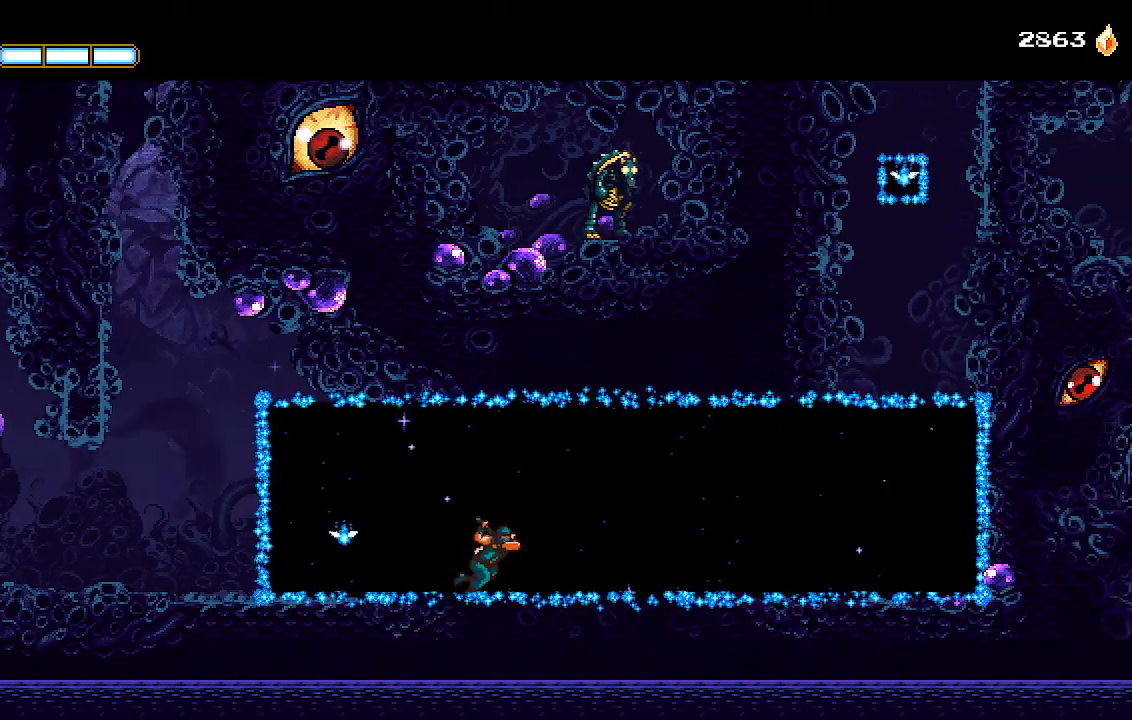
{"buttons": ["DPAD_RIGHT"], "left_stick": "center", "right_stick": "center", "events": []}
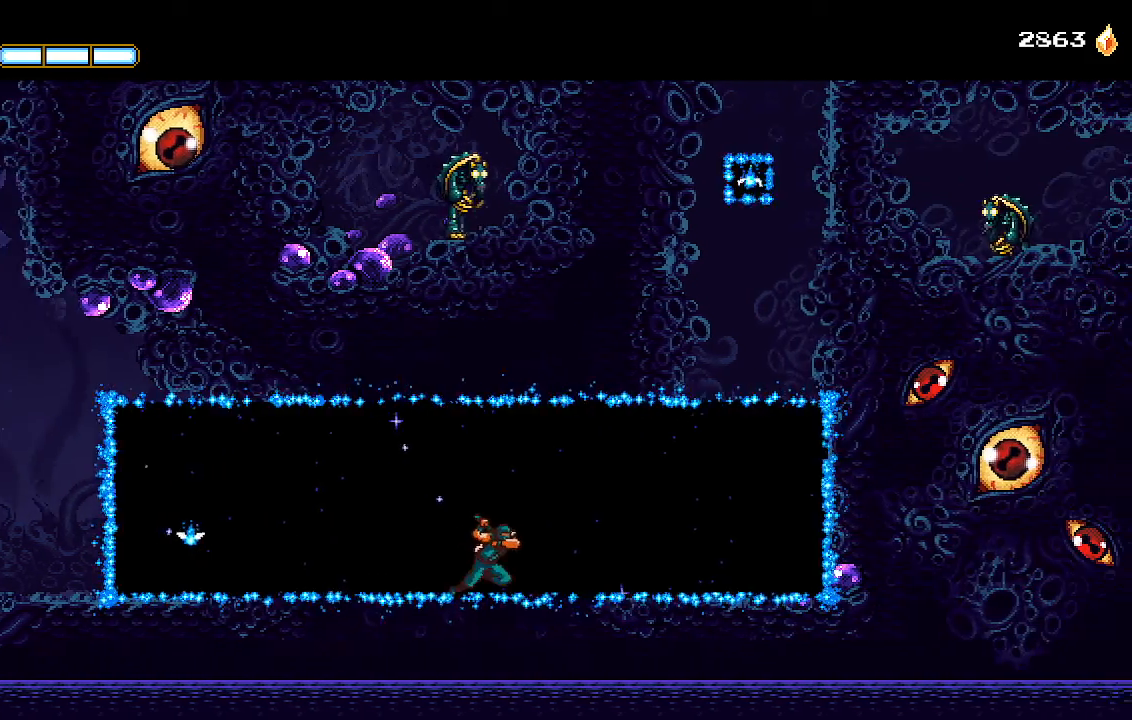
{"buttons": ["CROSS", "DPAD_RIGHT"], "left_stick": "center", "right_stick": "center", "events": [[467, "CROSS", "down"]]}
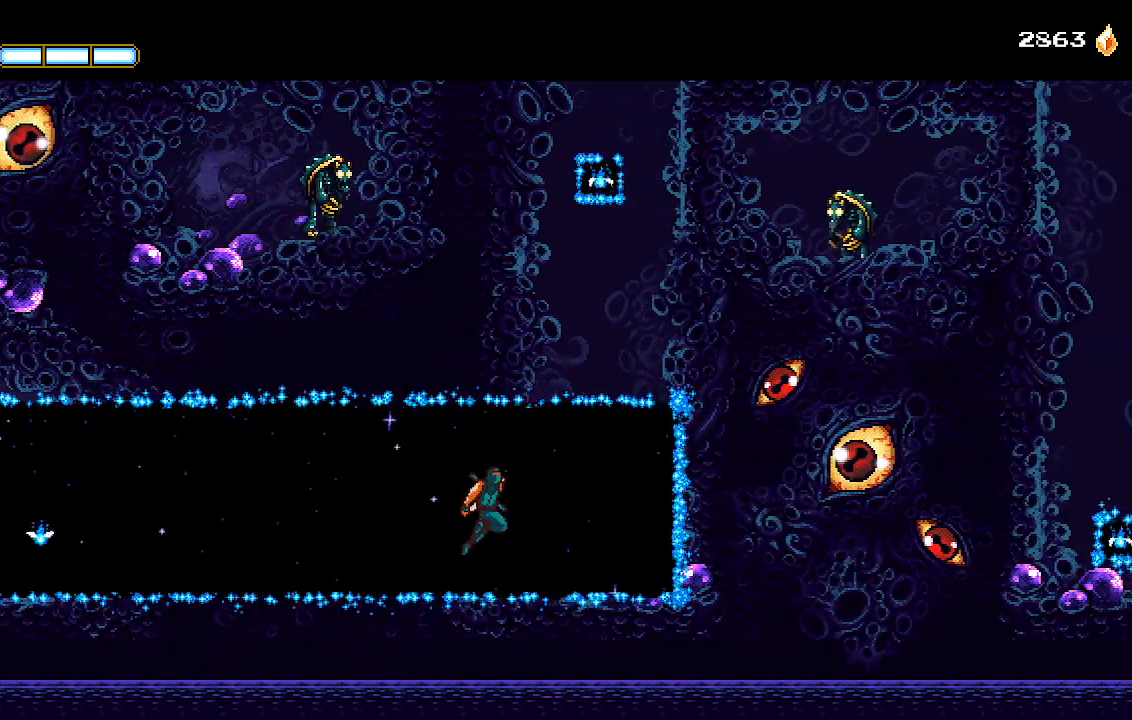
{"buttons": ["CROSS", "DPAD_RIGHT"], "left_stick": "center", "right_stick": "center", "events": [[167, "L1", "down"], [200, "CROSS", "up"], [300, "CROSS", "down"], [300, "L1", "up"], [400, "CROSS", "up"], [400, "L1", "down"], [467, "CROSS", "down"], [500, "L1", "up"]]}
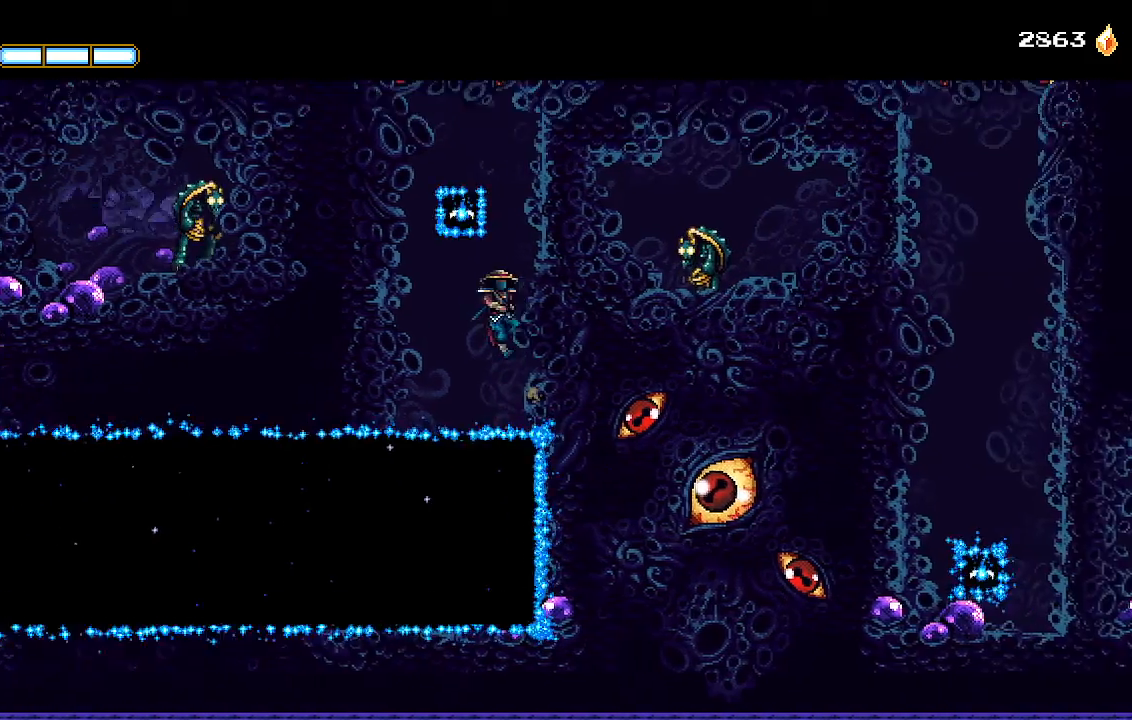
{"buttons": ["CROSS"], "left_stick": "center", "right_stick": "center", "events": [[33, "L1", "down"], [67, "CROSS", "up"], [133, "L1", "up"], [167, "CROSS", "down"], [200, "L1", "down"], [267, "CROSS", "up"], [300, "L1", "up"], [333, "CROSS", "down"], [367, "DPAD_RIGHT", "up"]]}
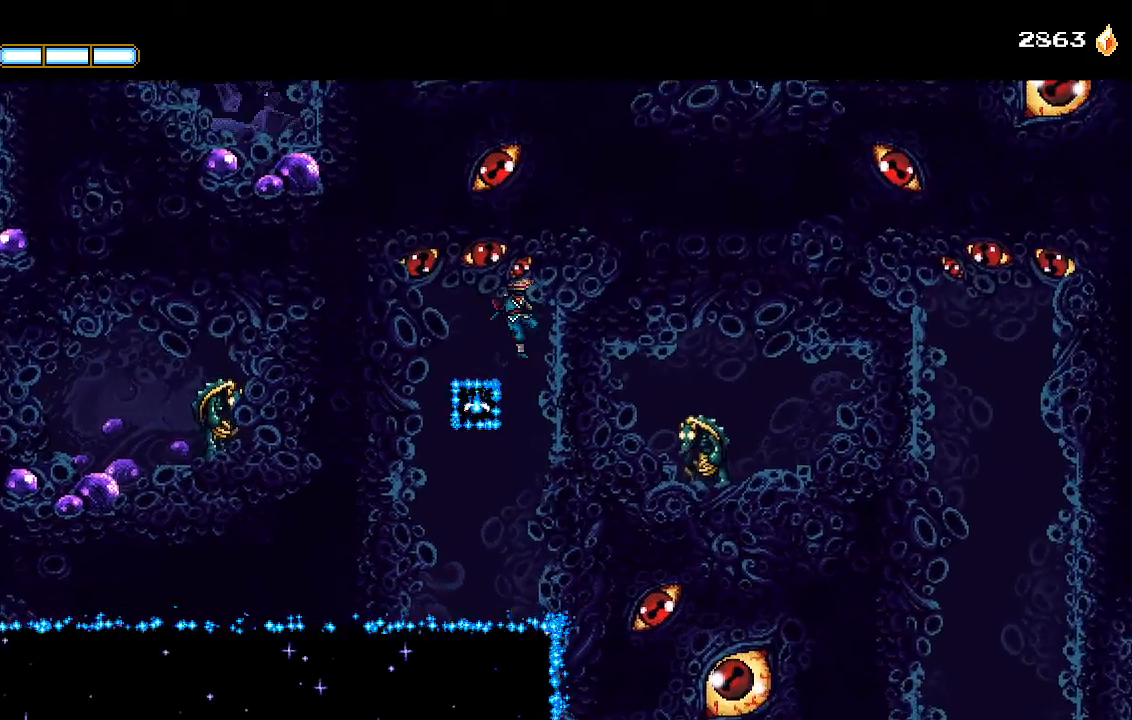
{"buttons": ["DPAD_RIGHT"], "left_stick": "center", "right_stick": "center"}
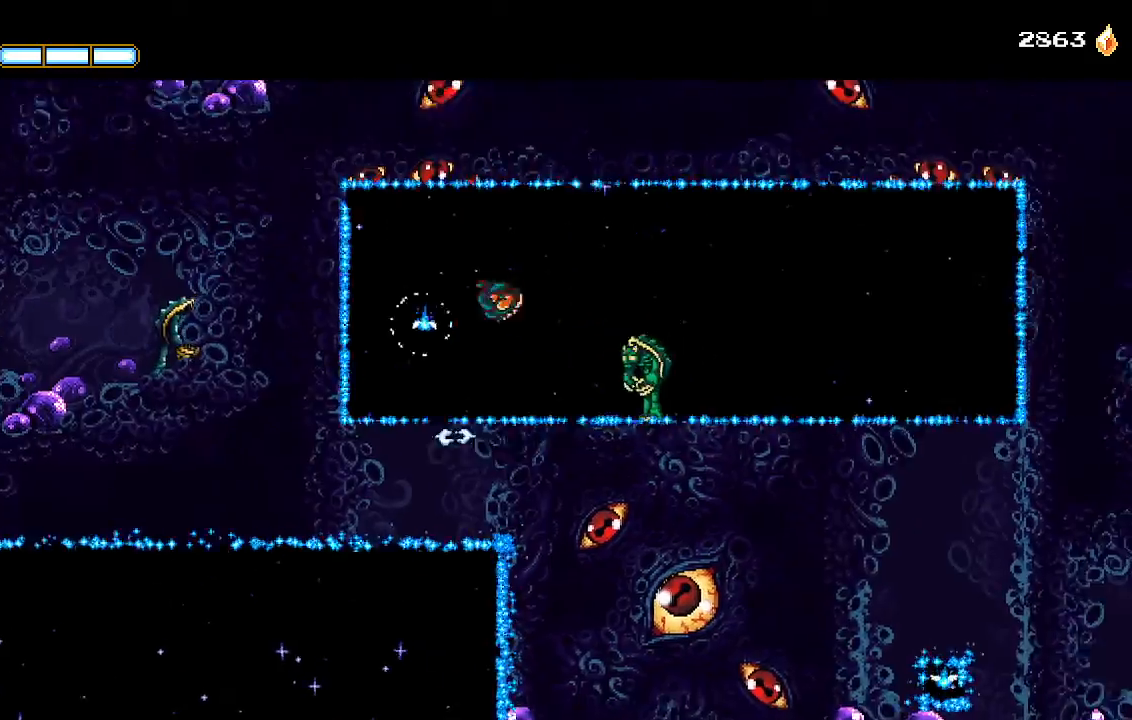
{"buttons": ["L1", "DPAD_RIGHT"], "left_stick": "center", "right_stick": "center", "events": [[33, "DPAD_RIGHT", "up"], [333, "DPAD_RIGHT", "down"], [400, "L1", "down"]]}
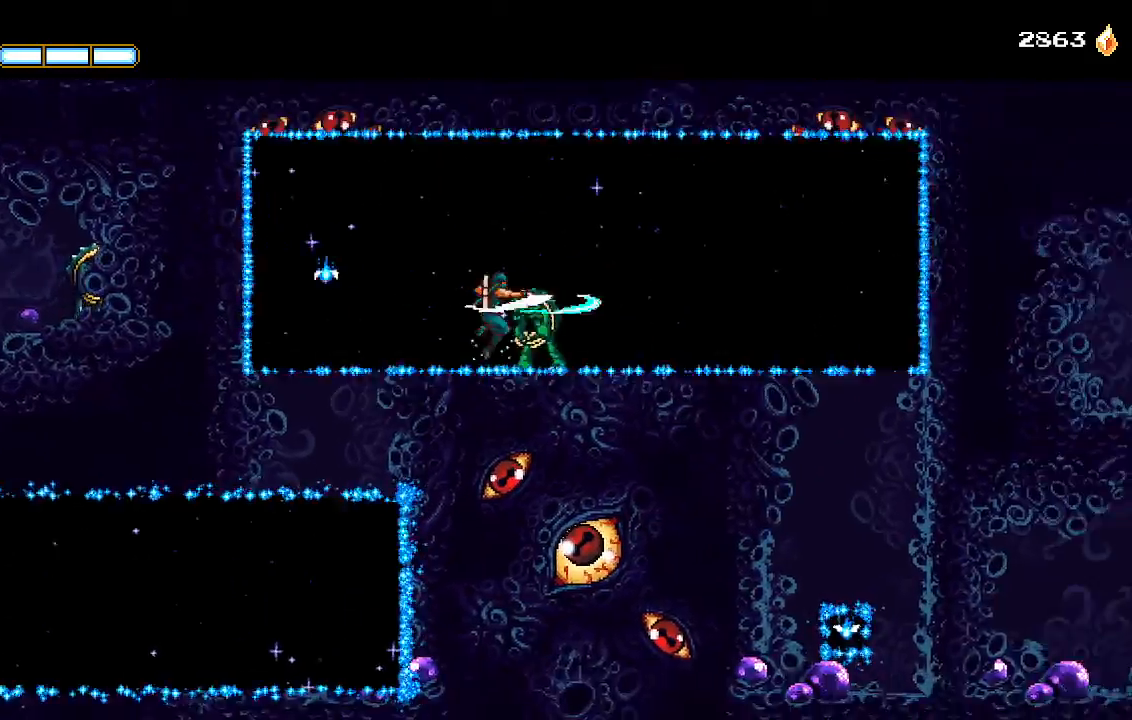
{"buttons": ["DPAD_RIGHT"], "left_stick": "center", "right_stick": "center", "events": [[33, "L1", "up"]]}
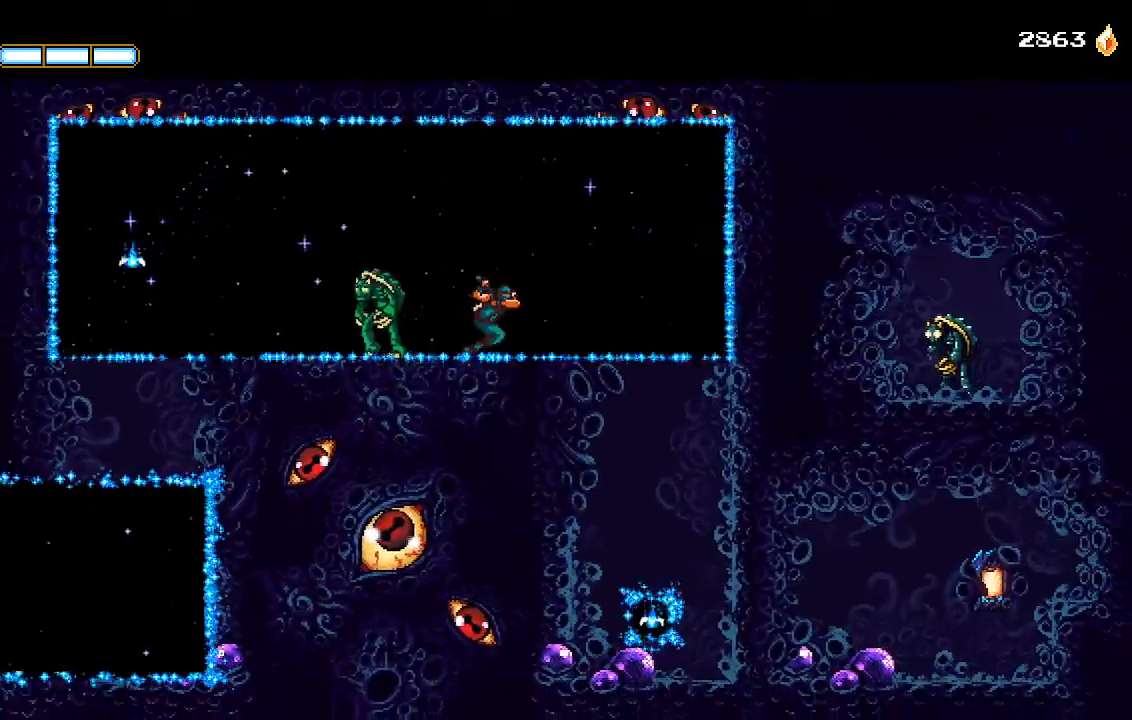
{"buttons": [], "left_stick": "center", "right_stick": "center"}
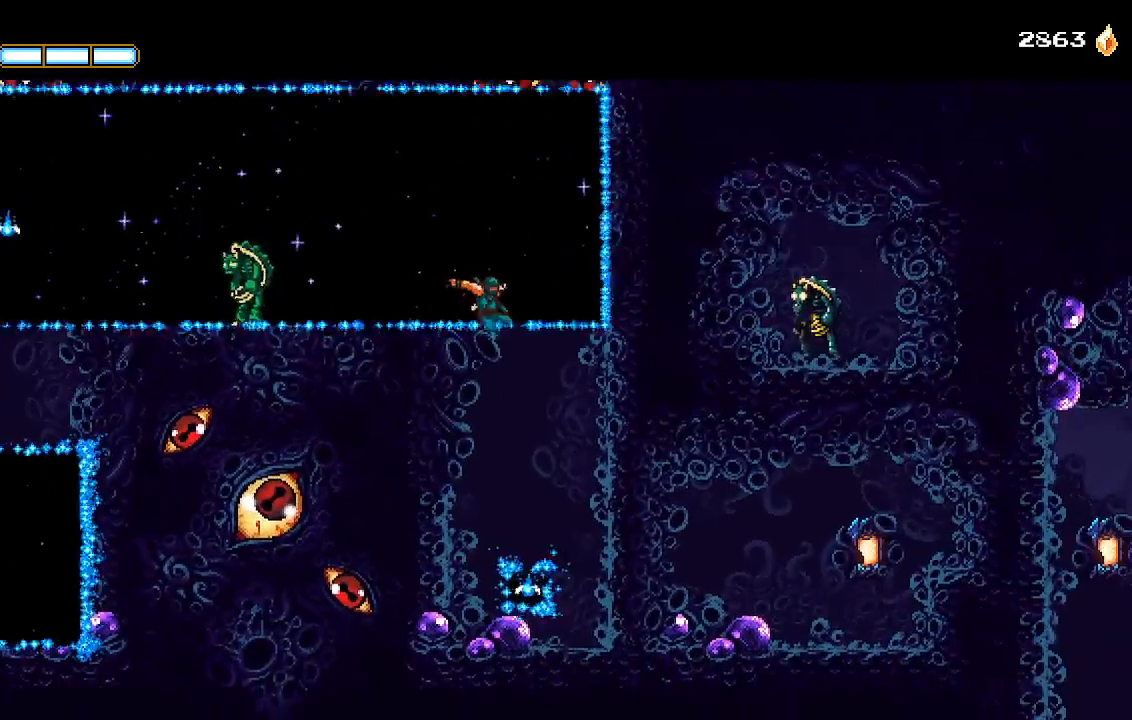
{"buttons": ["DPAD_RIGHT"], "left_stick": "center", "right_stick": "center", "events": [[367, "SQUARE", "down"], [433, "DPAD_RIGHT", "down"], [433, "SQUARE", "up"]]}
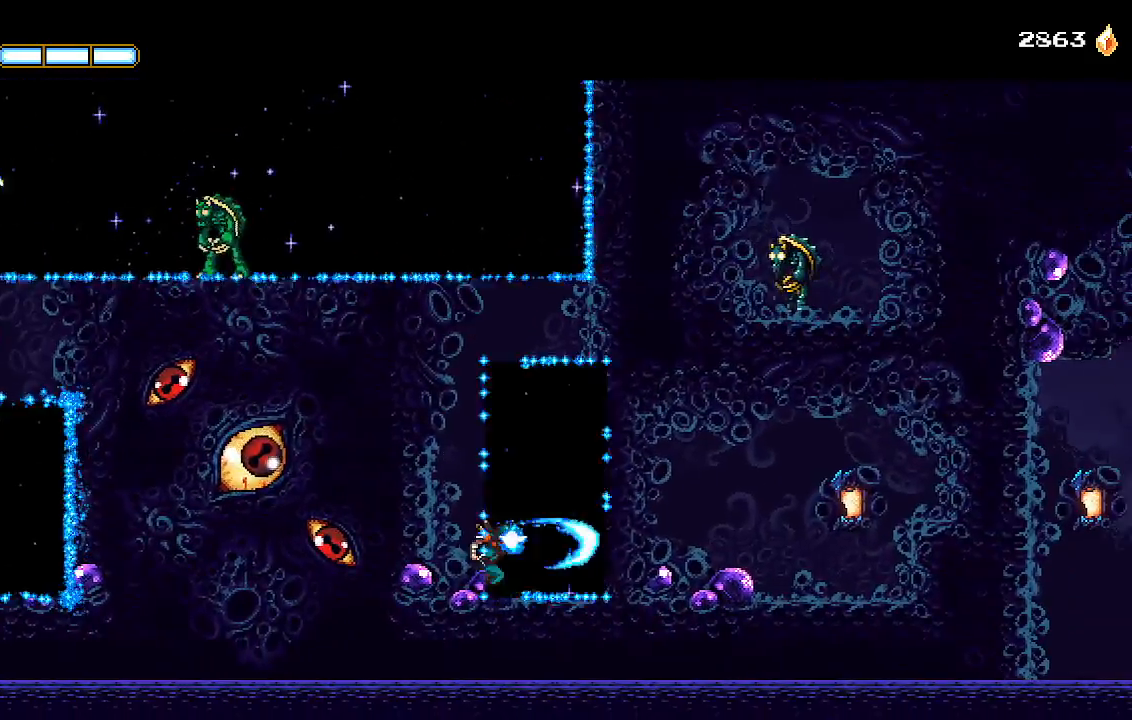
{"buttons": ["DPAD_RIGHT"], "left_stick": "center", "right_stick": "center", "events": [[433, "CROSS", "down"], [467, "CROSS", "up"]]}
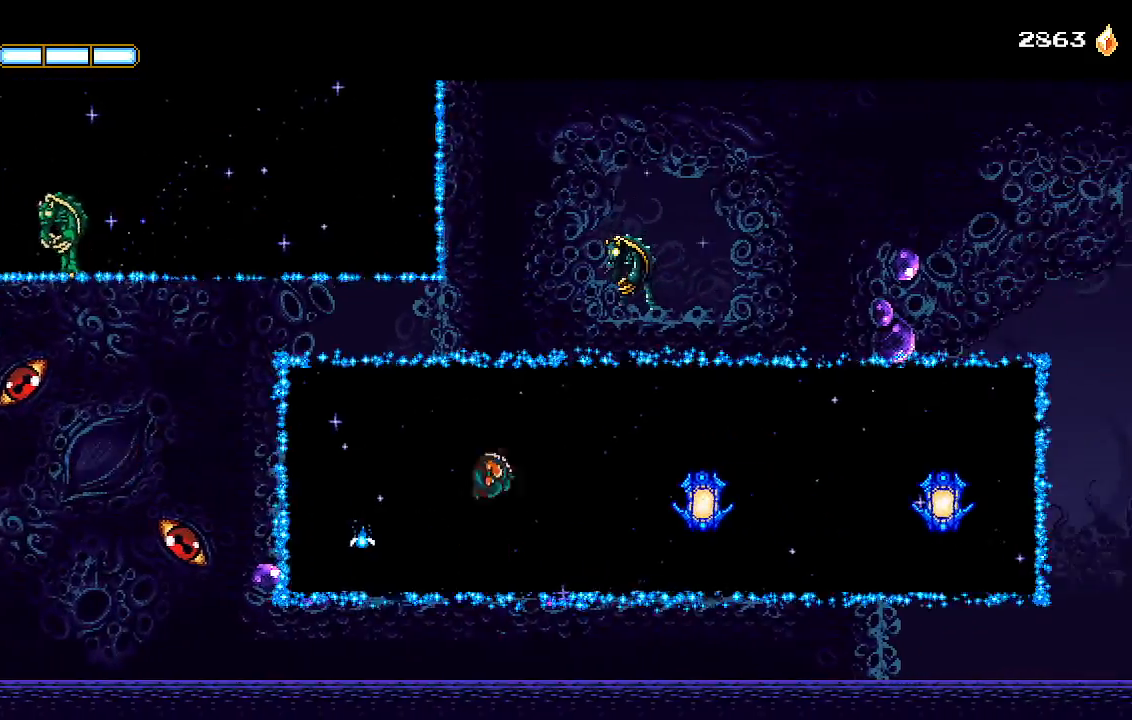
{"buttons": ["DPAD_RIGHT"], "left_stick": "center", "right_stick": "center", "events": [[300, "L1", "down"], [467, "L1", "up"]]}
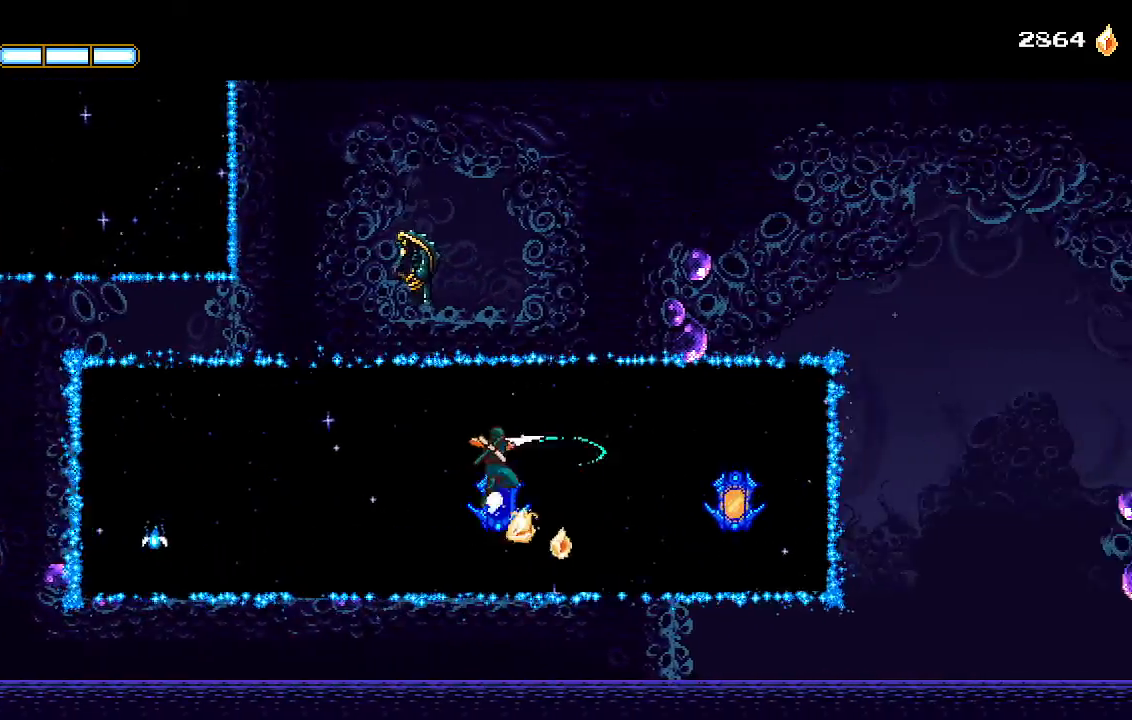
{"buttons": ["L1", "DPAD_RIGHT"], "left_stick": "center", "right_stick": "center", "events": [[400, "L1", "down"]]}
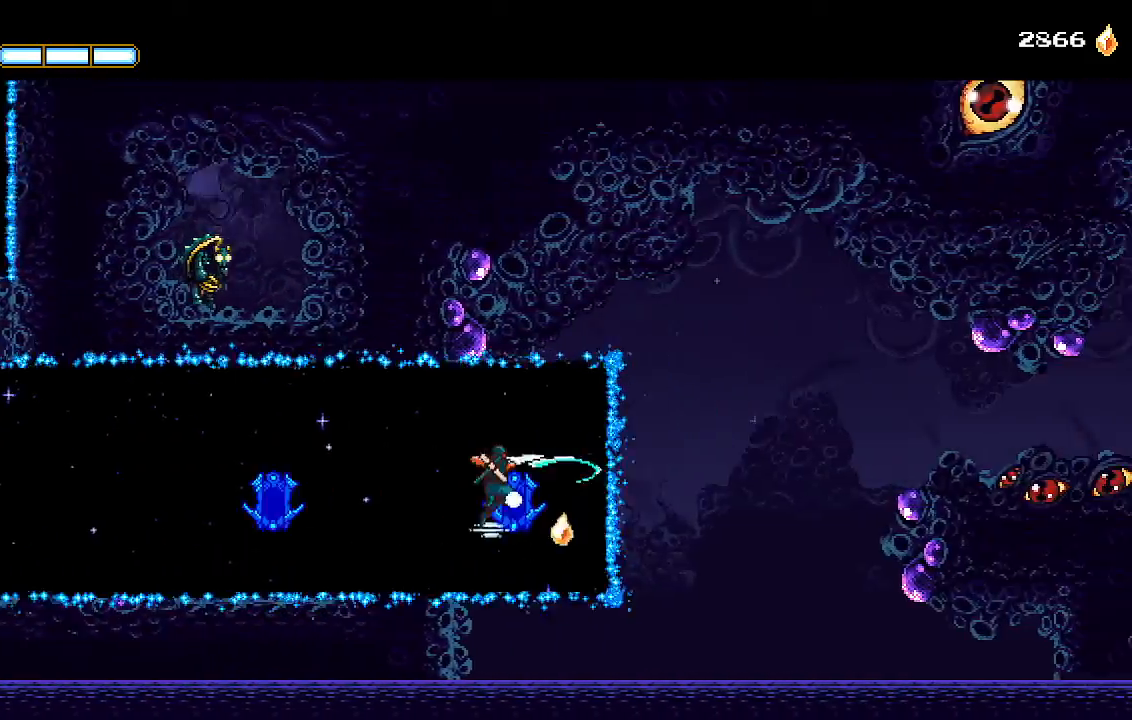
{"buttons": ["CROSS", "DPAD_RIGHT"], "left_stick": "center", "right_stick": "center", "events": [[33, "L1", "up"], [433, "CROSS", "down"]]}
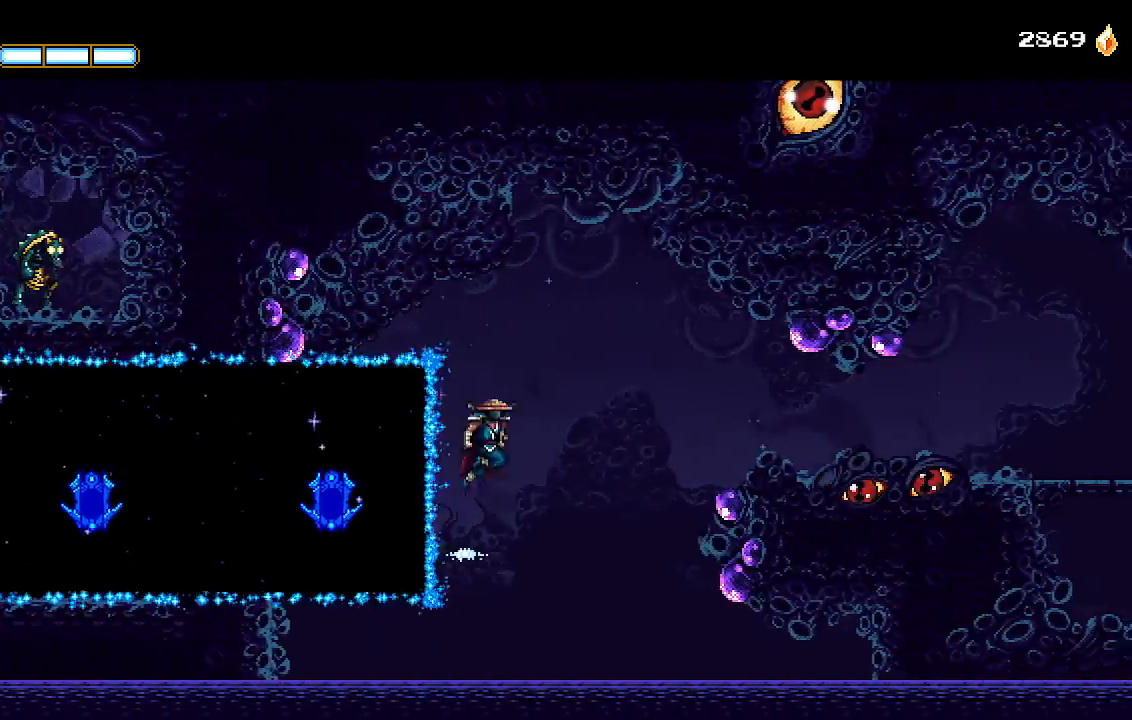
{"buttons": ["CROSS", "DPAD_RIGHT"], "left_stick": "center", "right_stick": "center", "events": [[367, "CROSS", "up"], [433, "CROSS", "down"]]}
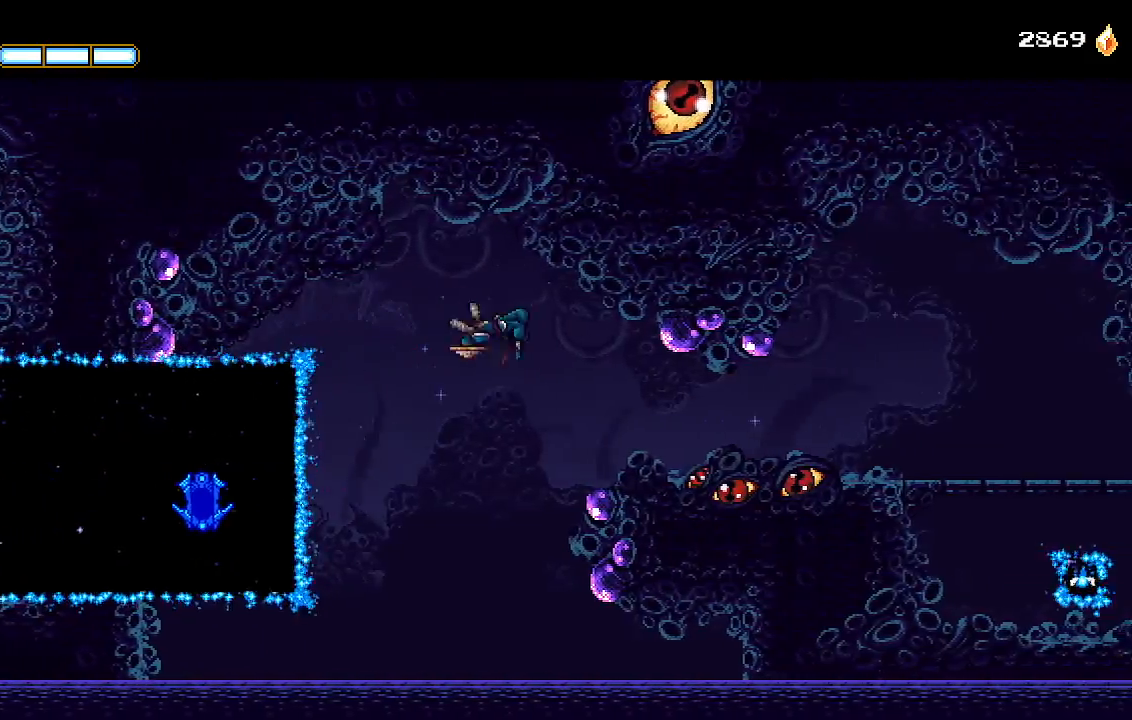
{"buttons": ["DPAD_RIGHT"], "left_stick": "center", "right_stick": "center", "events": [[500, "CROSS", "up"]]}
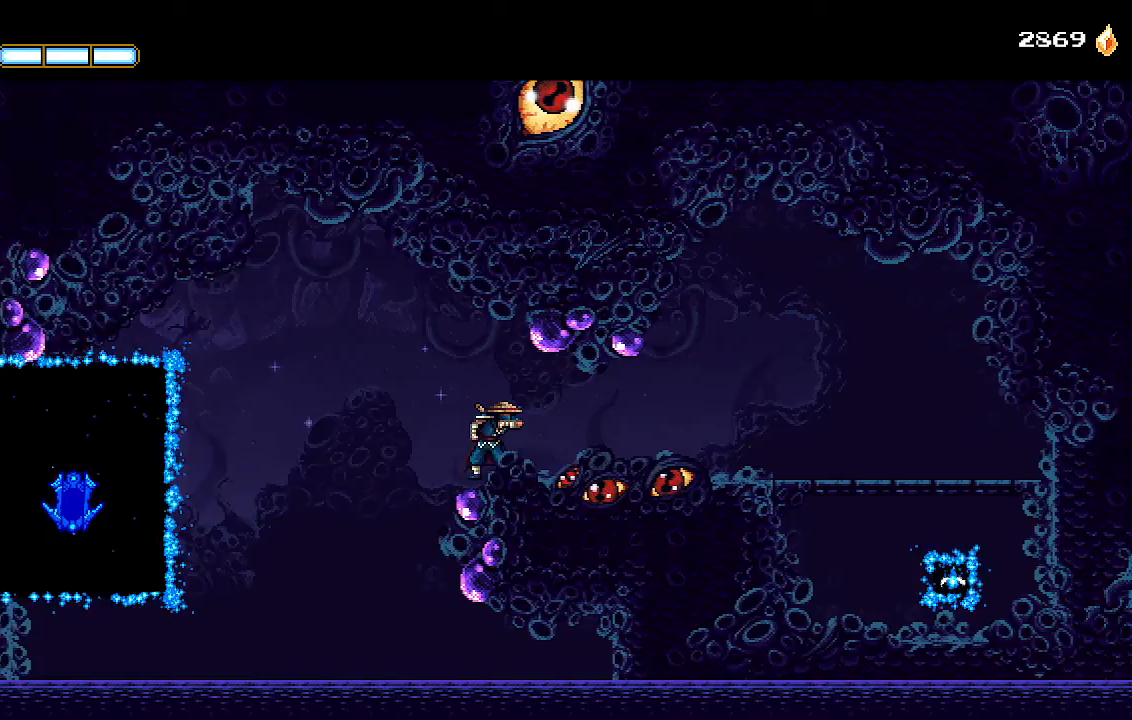
{"buttons": ["DPAD_RIGHT"], "left_stick": "center", "right_stick": "center", "events": []}
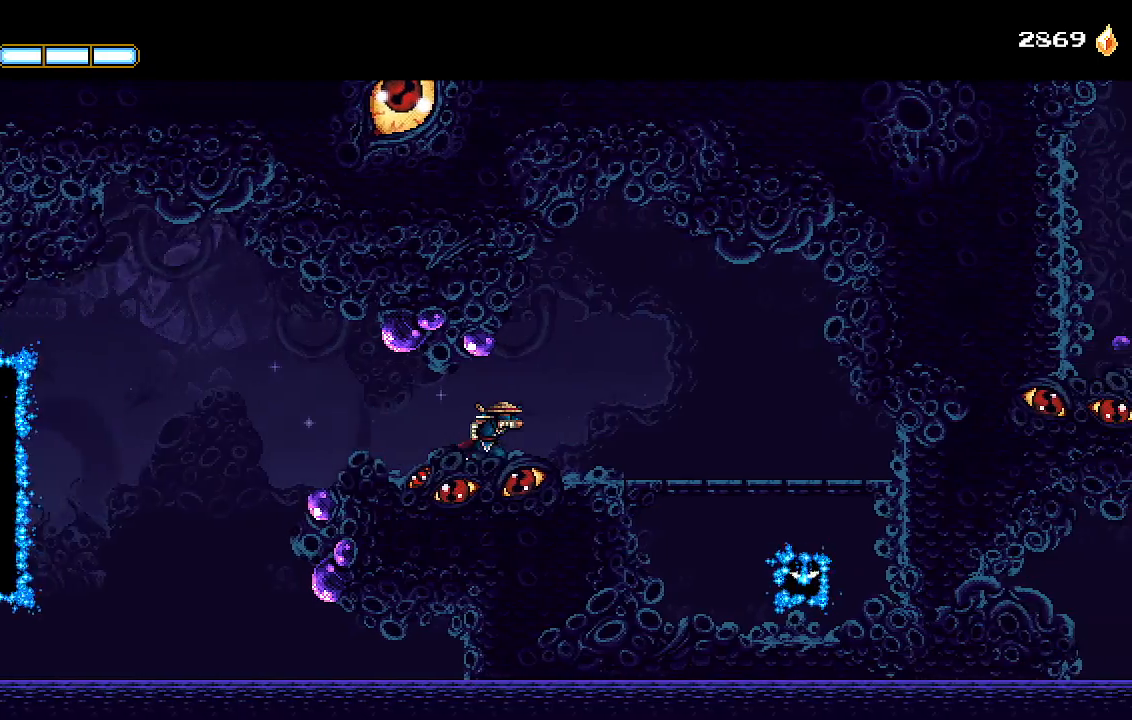
{"buttons": ["DPAD_RIGHT"], "left_stick": "center", "right_stick": "center", "events": [[200, "right_stick", "down"], [267, "right_stick", "center"]]}
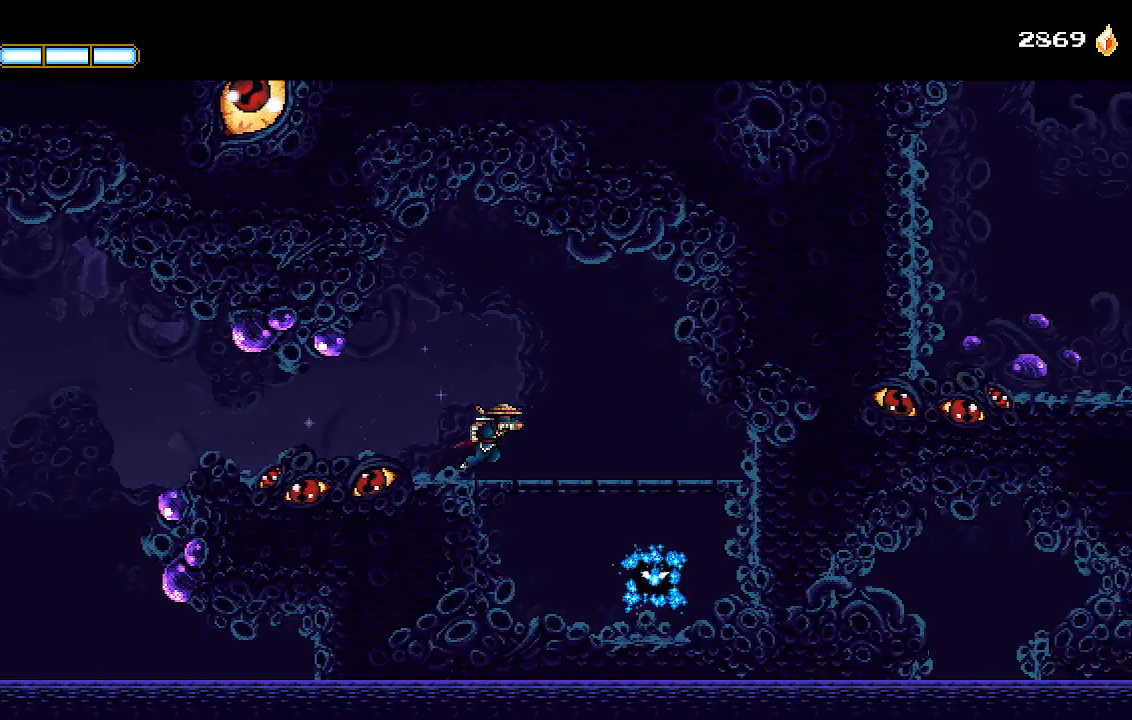
{"buttons": ["SQUARE", "DPAD_RIGHT"], "left_stick": "center", "right_stick": "center", "events": [[133, "CROSS", "down"], [133, "DPAD_DOWN", "down"], [200, "DPAD_RIGHT", "up"], [233, "CROSS", "up"], [233, "DPAD_DOWN", "up"], [333, "DPAD_RIGHT", "down"], [467, "SQUARE", "down"]]}
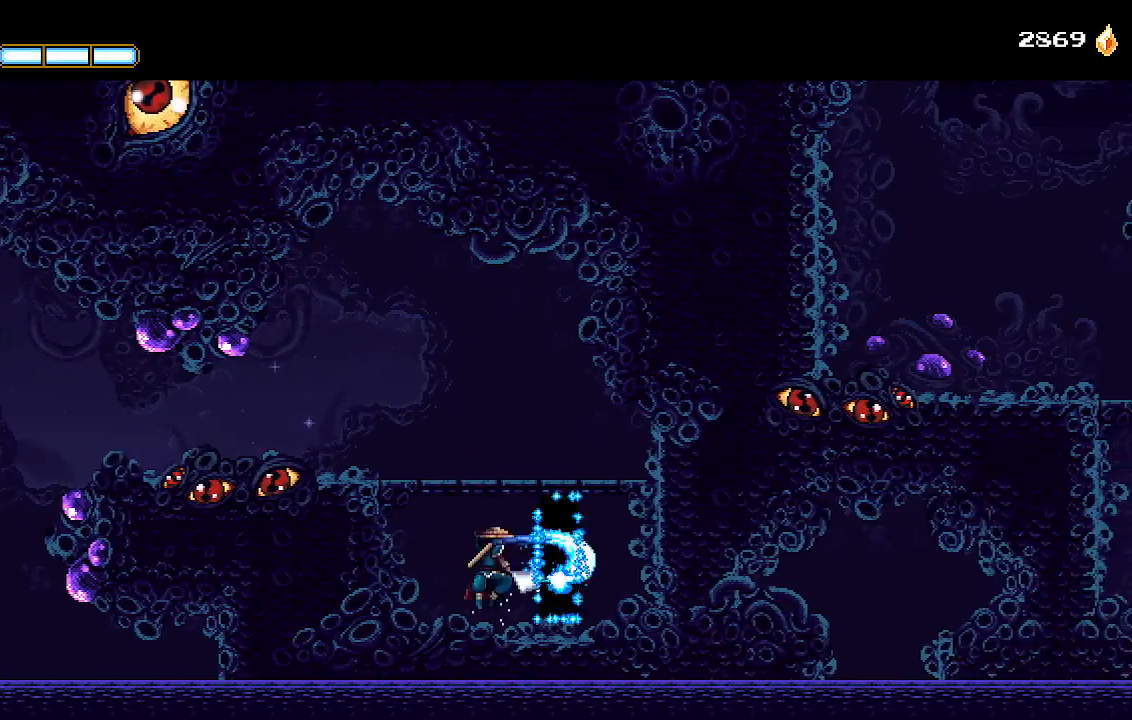
{"buttons": ["DPAD_RIGHT"], "left_stick": "center", "right_stick": "center", "events": [[33, "SQUARE", "up"]]}
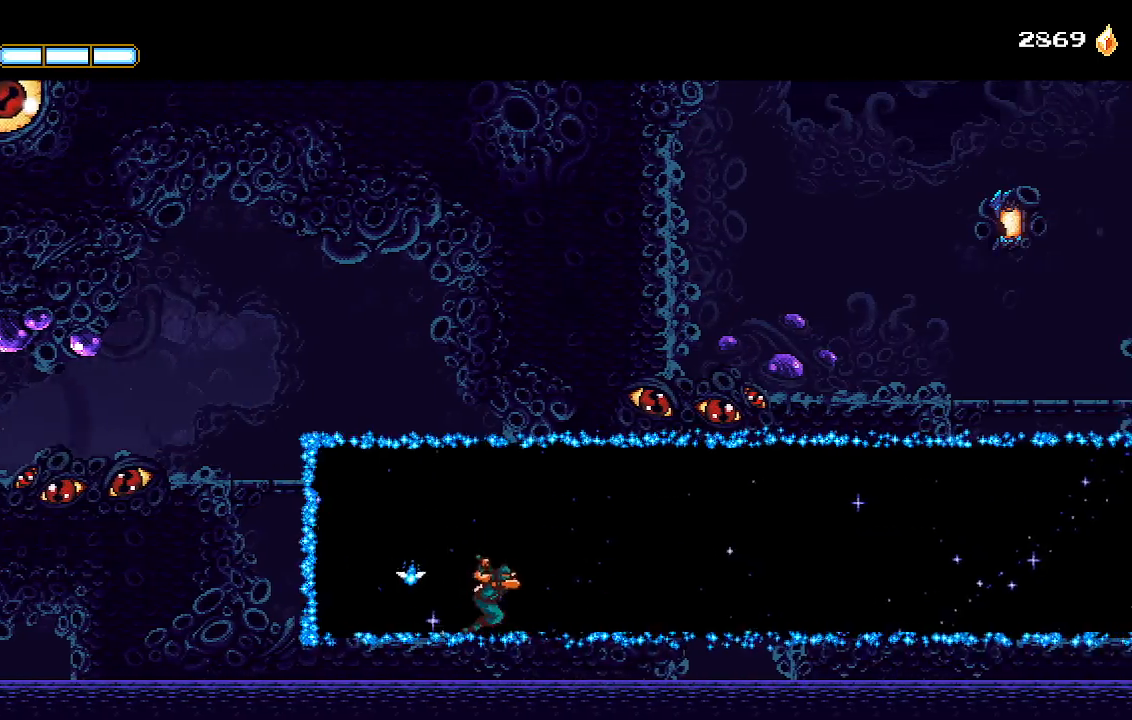
{"buttons": ["CROSS", "DPAD_RIGHT"], "left_stick": "center", "right_stick": "center", "events": [[467, "CROSS", "down"]]}
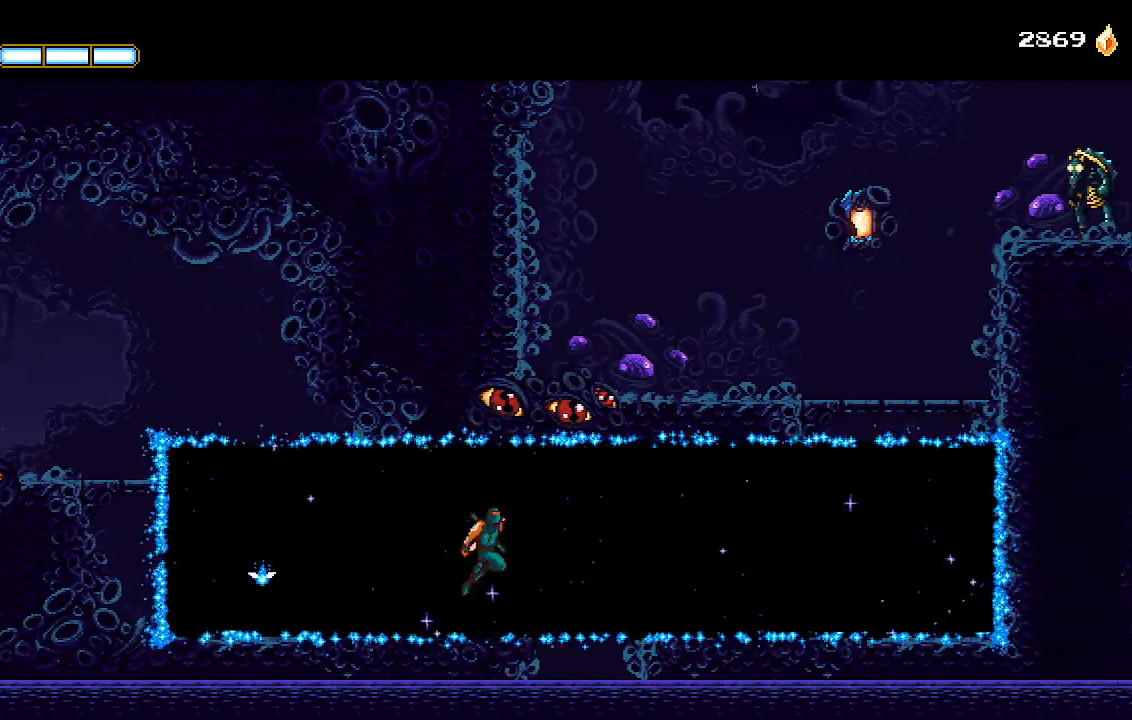
{"buttons": ["DPAD_RIGHT"], "left_stick": "center", "right_stick": "center", "events": [[67, "CROSS", "up"], [300, "CROSS", "down"], [467, "CROSS", "up"]]}
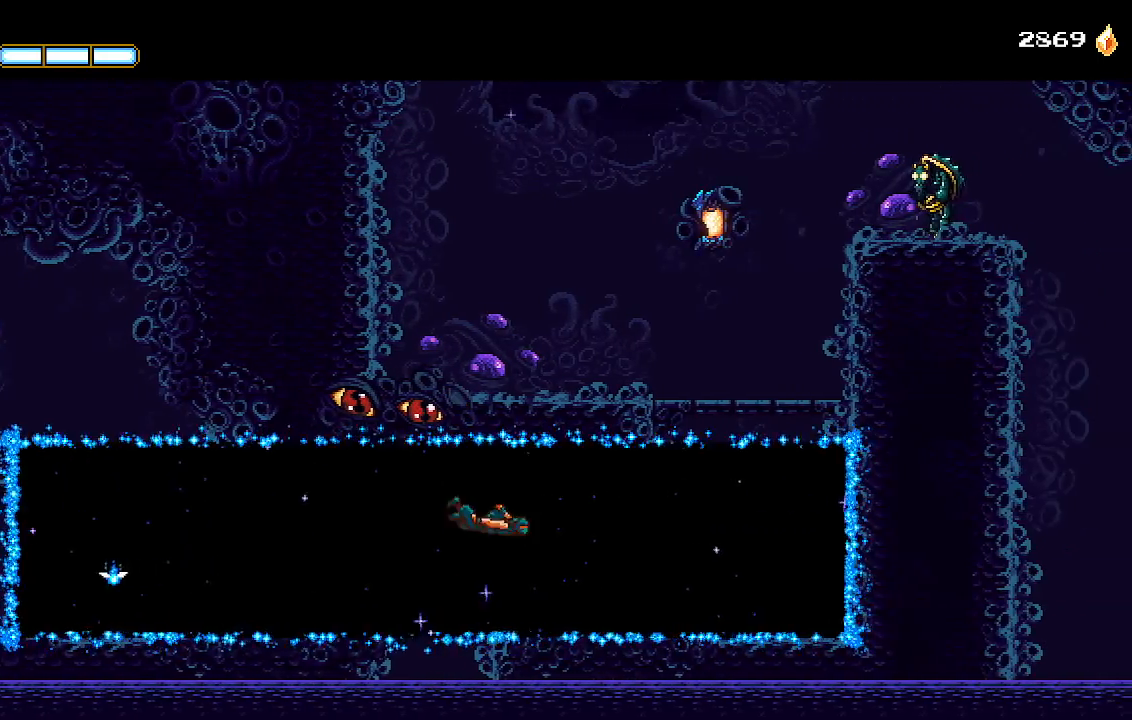
{"buttons": ["DPAD_RIGHT"], "left_stick": "center", "right_stick": "center", "events": []}